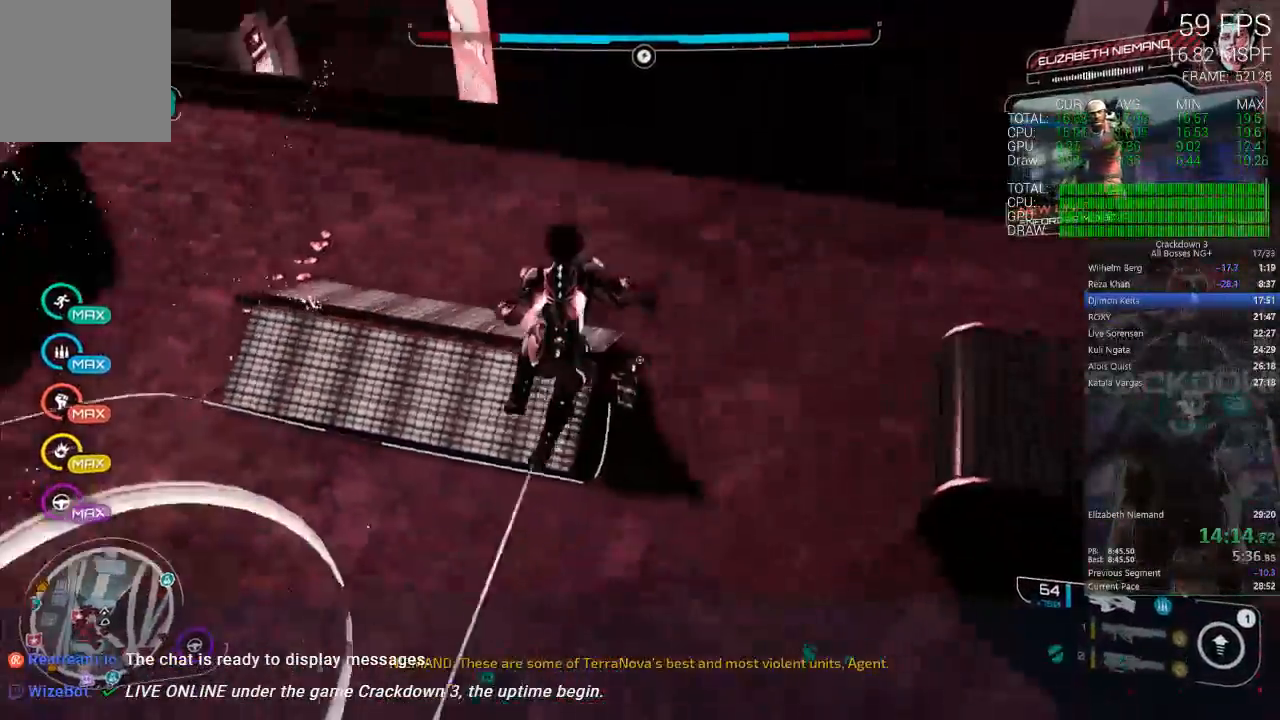
Gameplay with a controller (Xbox layout); each line is a JSON object with the inputs held at the frame after it (dt_ms = milliseconds from this image to that frame). "events" lists button and stick changes between this image and that frame as [ms after this image, input, new state], when the widget could be followed in between.
{"dt_ms": 500, "buttons": ["L3"], "left_stick": "down-left", "right_stick": "center", "events": [[133, "right_stick", "center"], [200, "left_stick", "down"], [200, "right_stick", "right"], [300, "right_stick", "center"], [367, "left_stick", "down-left"], [400, "R2", "up"], [433, "L2", "up"], [500, "L3", "down"]]}
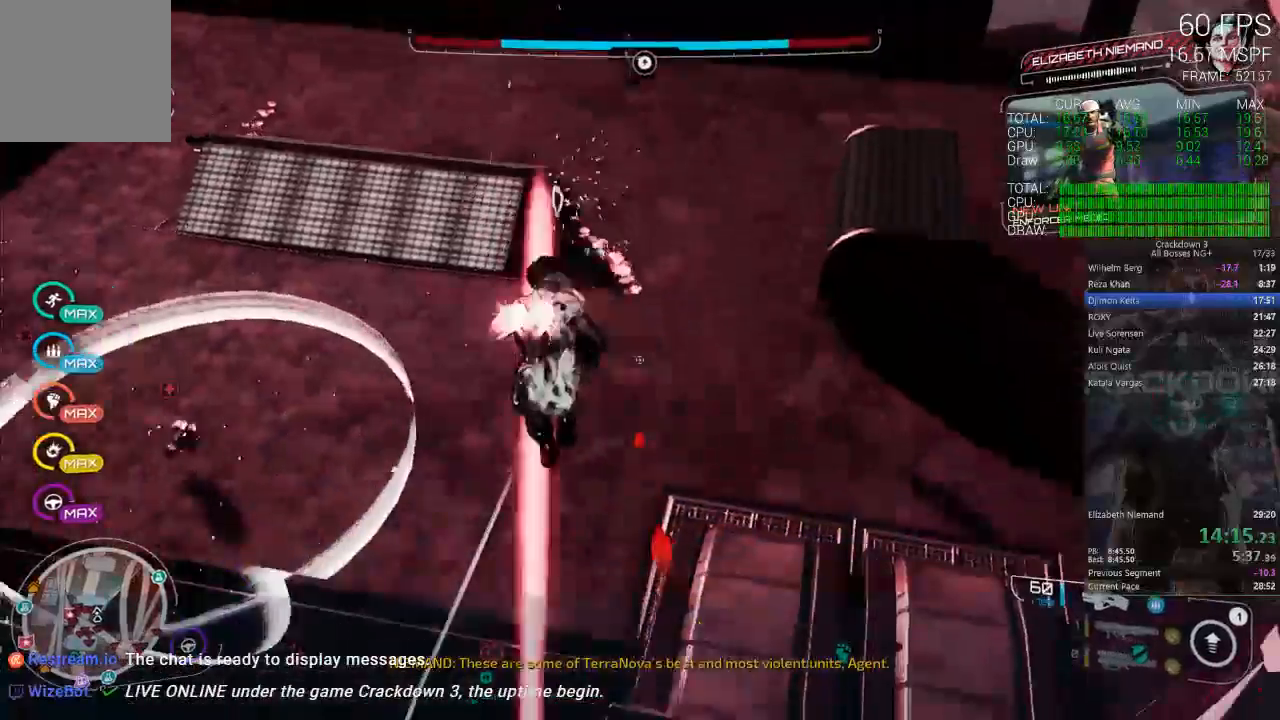
{"dt_ms": 500, "buttons": [], "left_stick": "down-left", "right_stick": "center", "events": [[133, "L3", "up"], [267, "left_stick", "down-right"], [483, "left_stick", "down-left"]]}
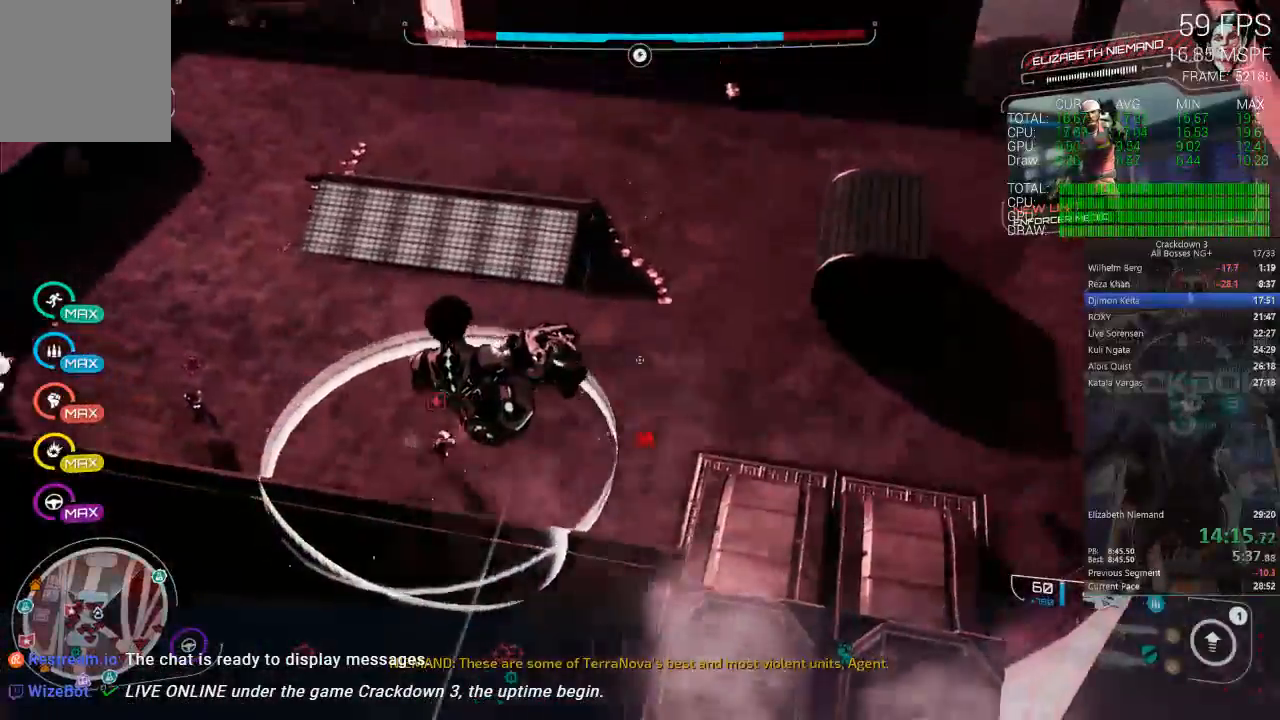
{"dt_ms": 500, "buttons": [], "left_stick": "up-left", "right_stick": "left", "events": [[33, "right_stick", "left"], [67, "left_stick", "left"], [267, "left_stick", "up-left"]]}
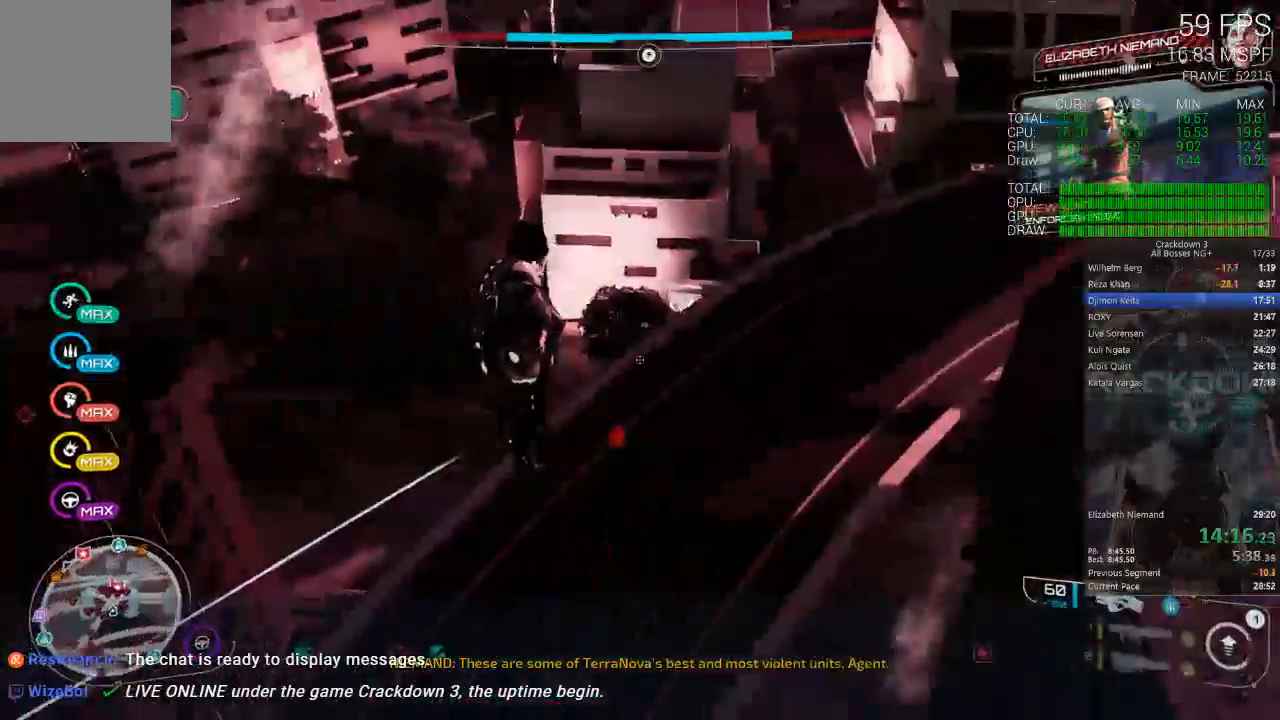
{"dt_ms": 500, "buttons": [], "left_stick": "up-left", "right_stick": "down"}
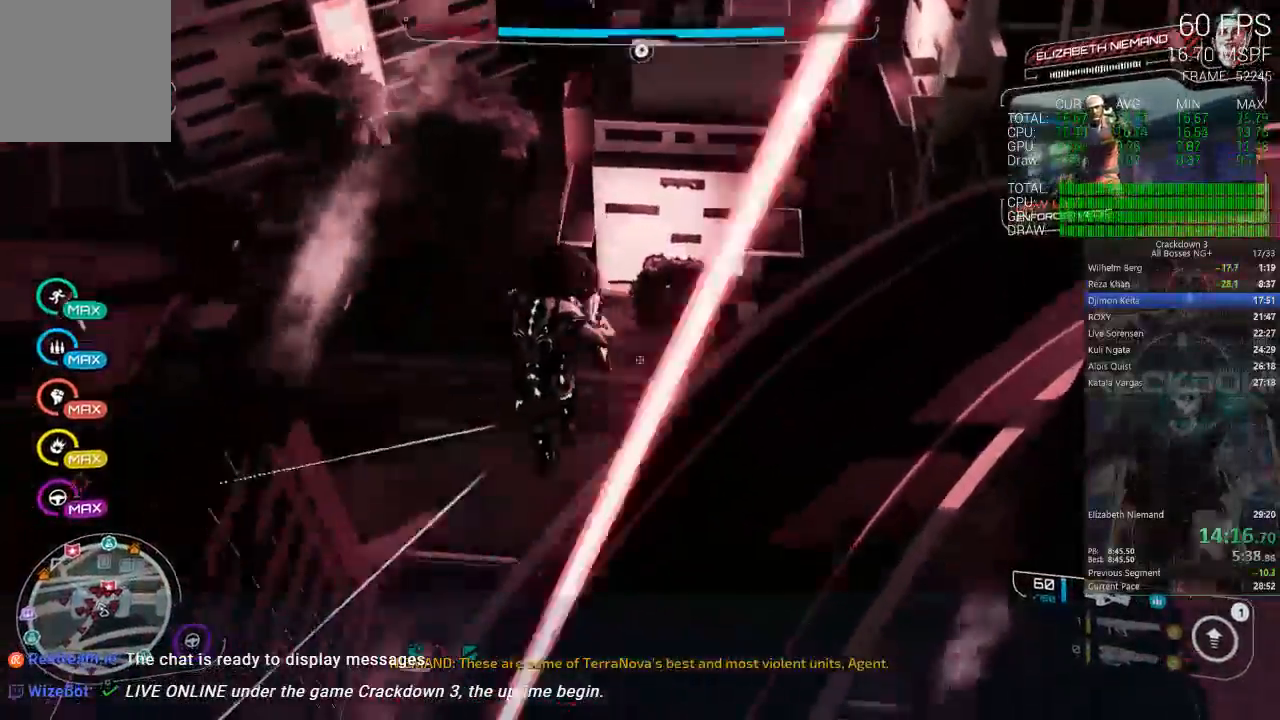
{"dt_ms": 500, "buttons": [], "left_stick": "up-left", "right_stick": "center", "events": [[250, "right_stick", "center"]]}
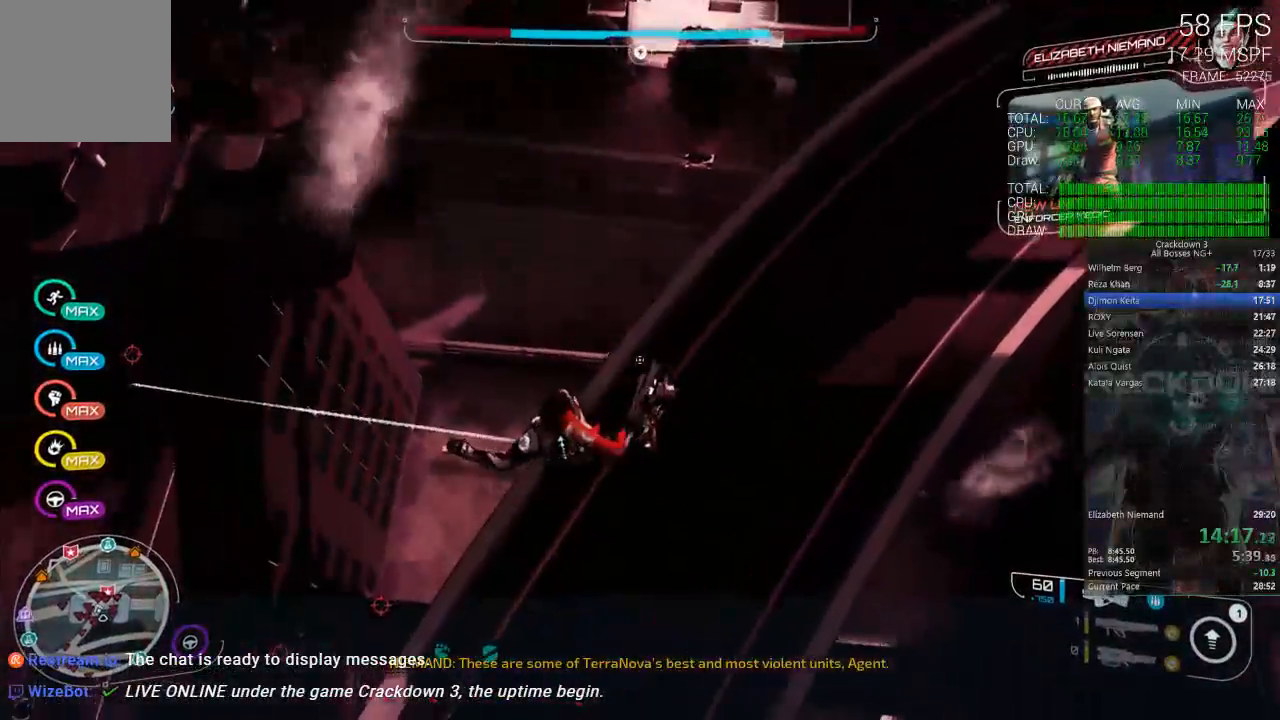
{"dt_ms": 500, "buttons": [], "left_stick": "up", "right_stick": "center", "events": [[233, "B", "down"], [300, "B", "up"], [300, "left_stick", "up"]]}
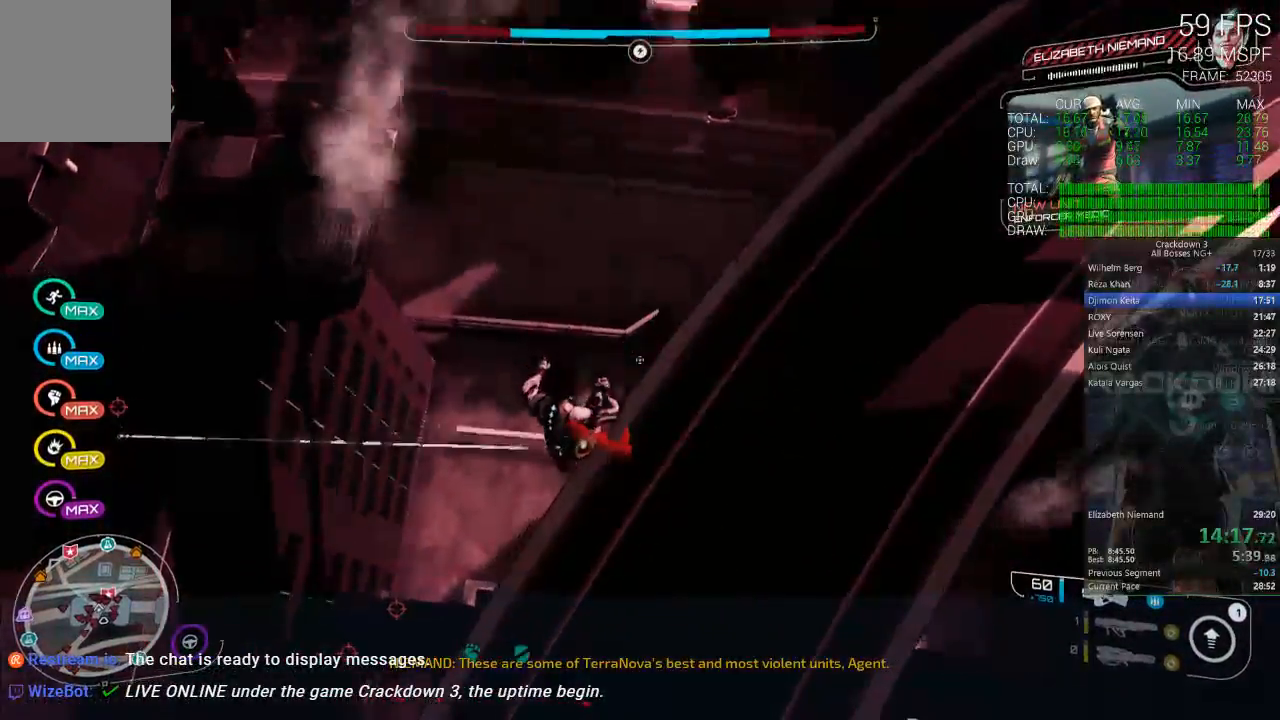
{"dt_ms": 500, "buttons": [], "left_stick": "up-left", "right_stick": "center", "events": [[300, "left_stick", "up-left"]]}
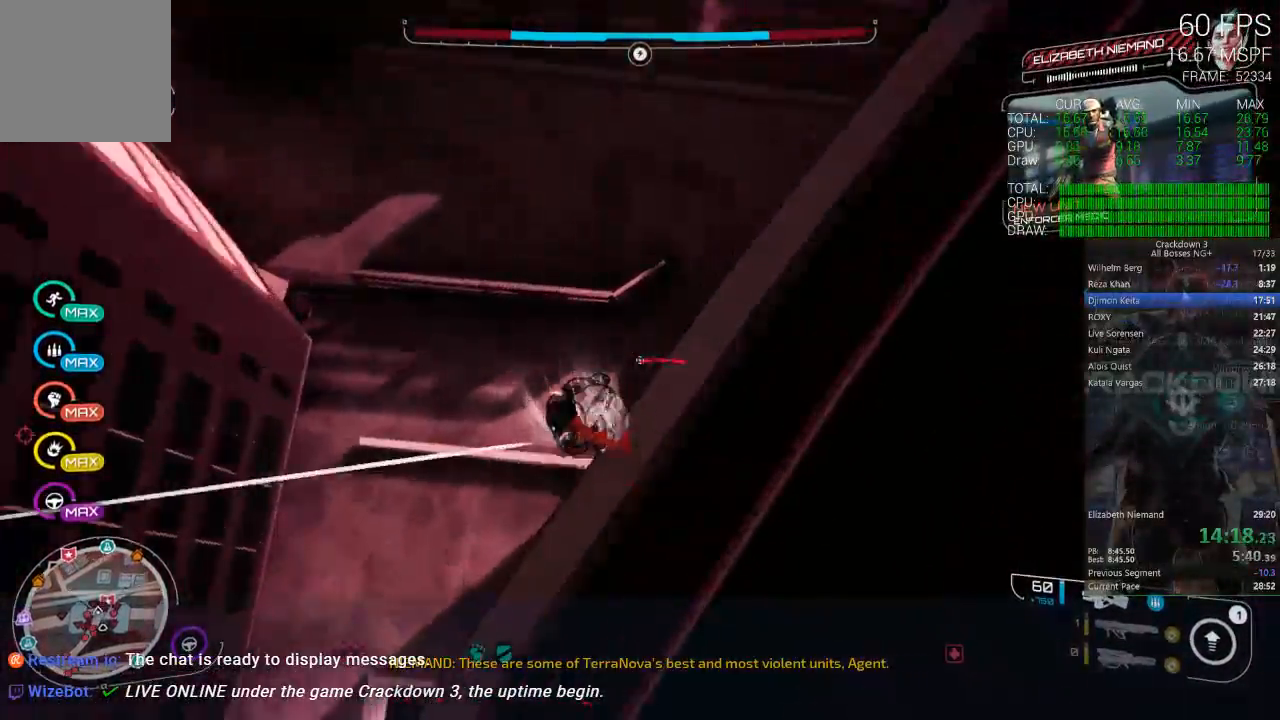
{"dt_ms": 500, "buttons": [], "left_stick": "center", "right_stick": "up-right", "events": [[100, "right_stick", "right"], [133, "left_stick", "center"], [350, "right_stick", "up-right"]]}
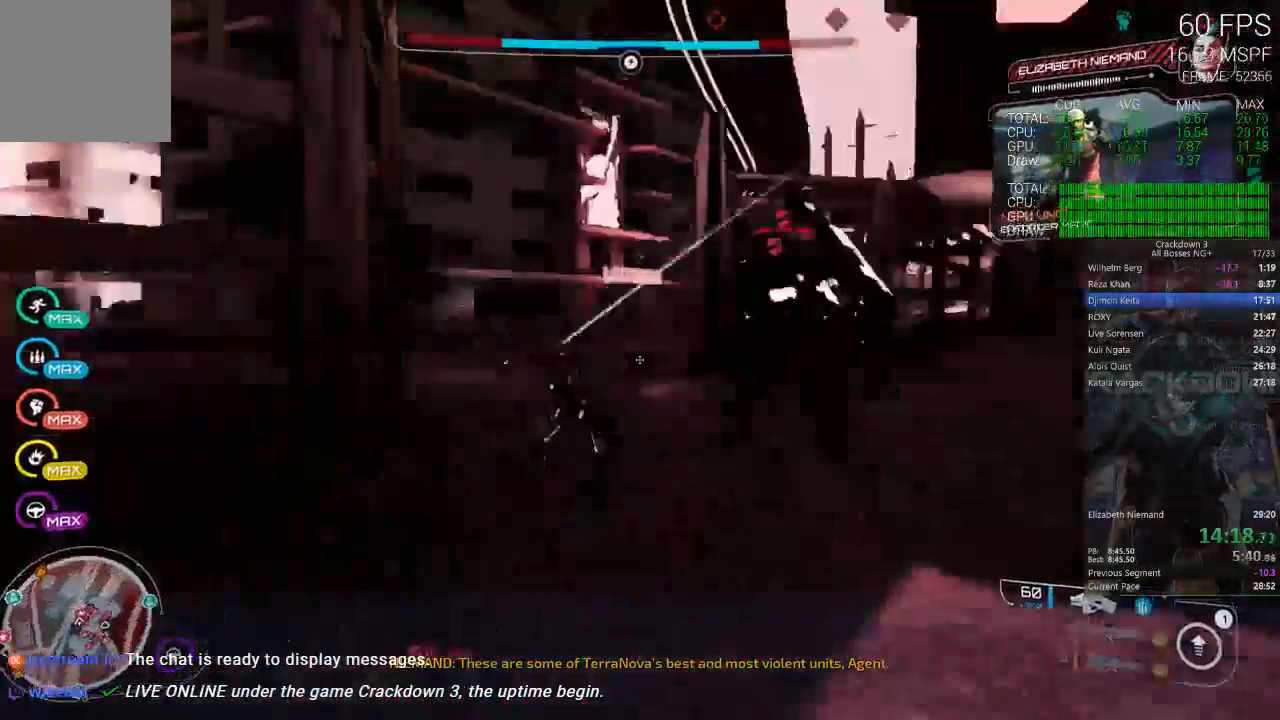
{"dt_ms": 500, "buttons": [], "left_stick": "up", "right_stick": "down-right", "events": [[133, "right_stick", "center"], [200, "right_stick", "right"], [333, "left_stick", "left"], [367, "right_stick", "down-right"], [400, "left_stick", "up-left"], [500, "left_stick", "up"]]}
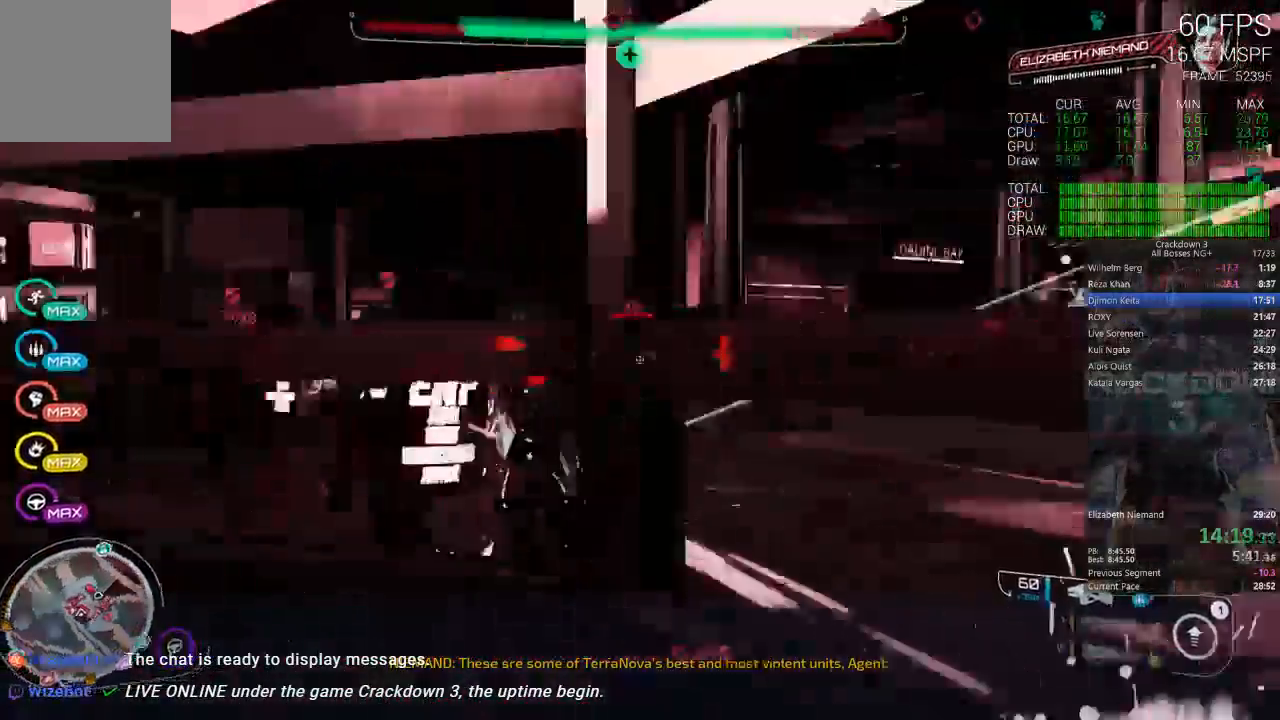
{"dt_ms": 1000, "buttons": [], "left_stick": "up-left", "right_stick": "center"}
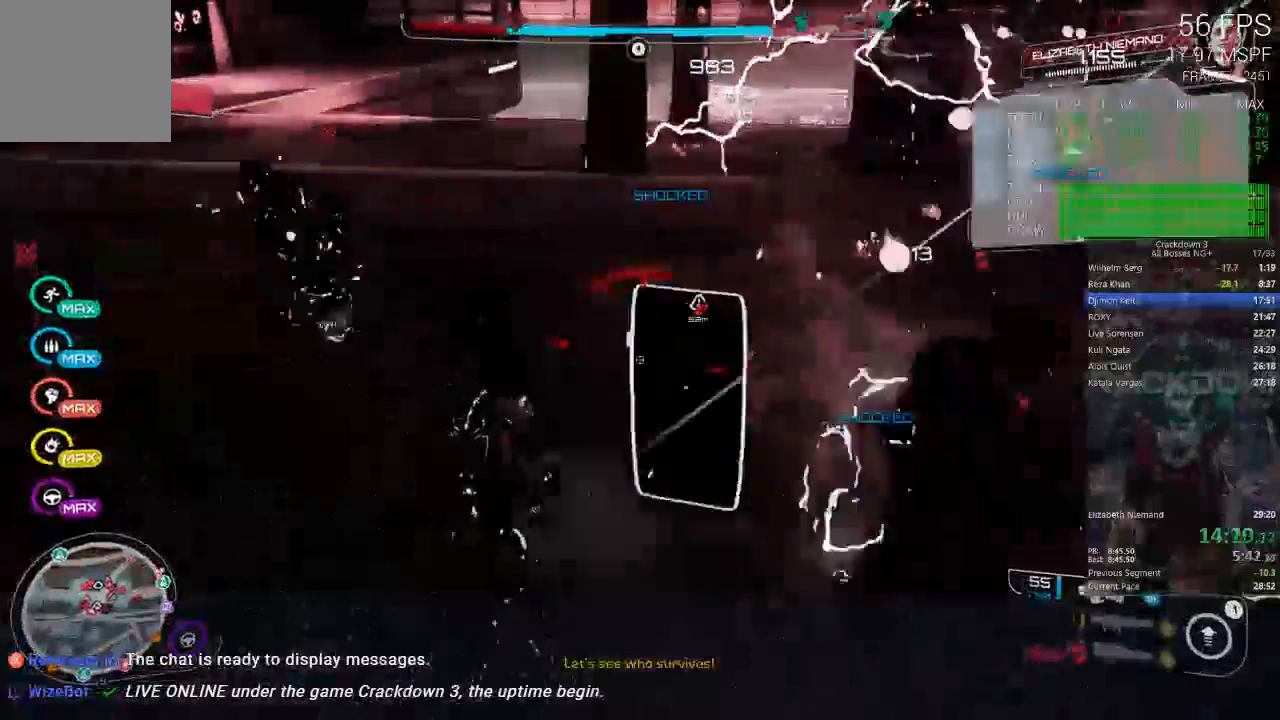
{"dt_ms": 500, "buttons": [], "left_stick": "up", "right_stick": "center", "events": [[33, "A", "down"], [33, "left_stick", "up"], [133, "L3", "down"], [267, "A", "up"], [300, "L3", "up"]]}
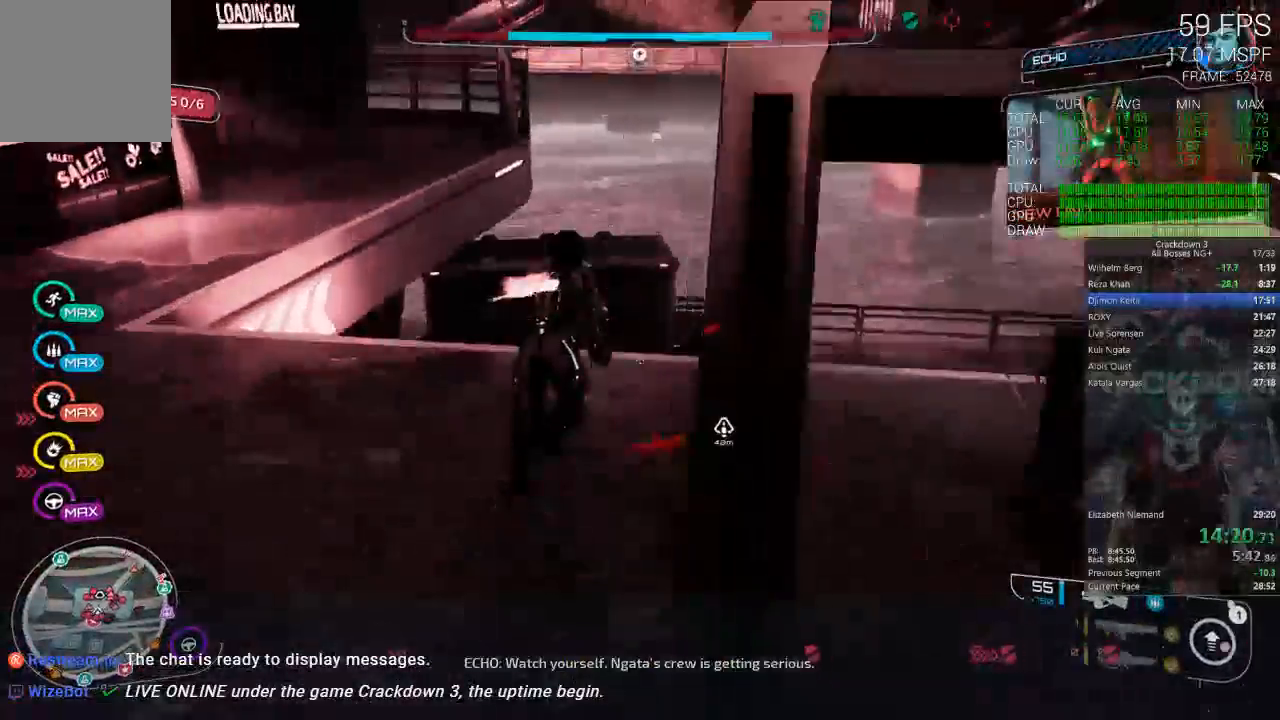
{"dt_ms": 500, "buttons": [], "left_stick": "right", "right_stick": "left"}
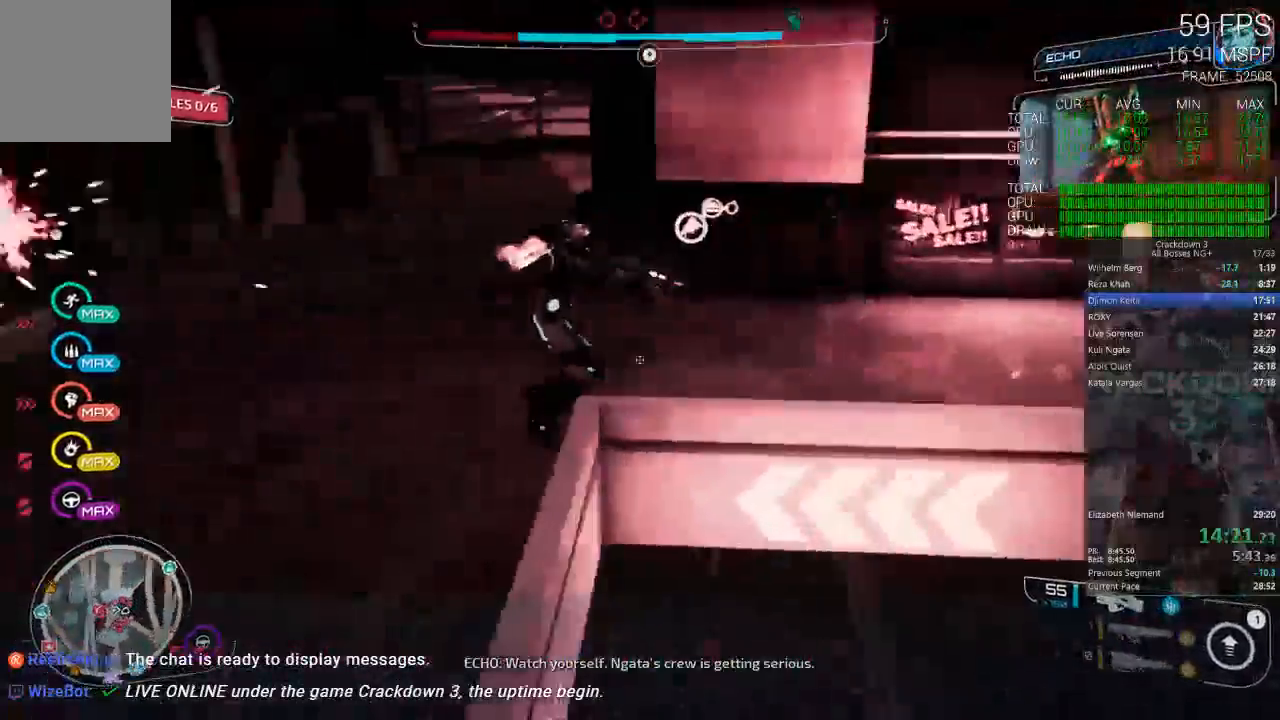
{"dt_ms": 500, "buttons": [], "left_stick": "up", "right_stick": "up-left"}
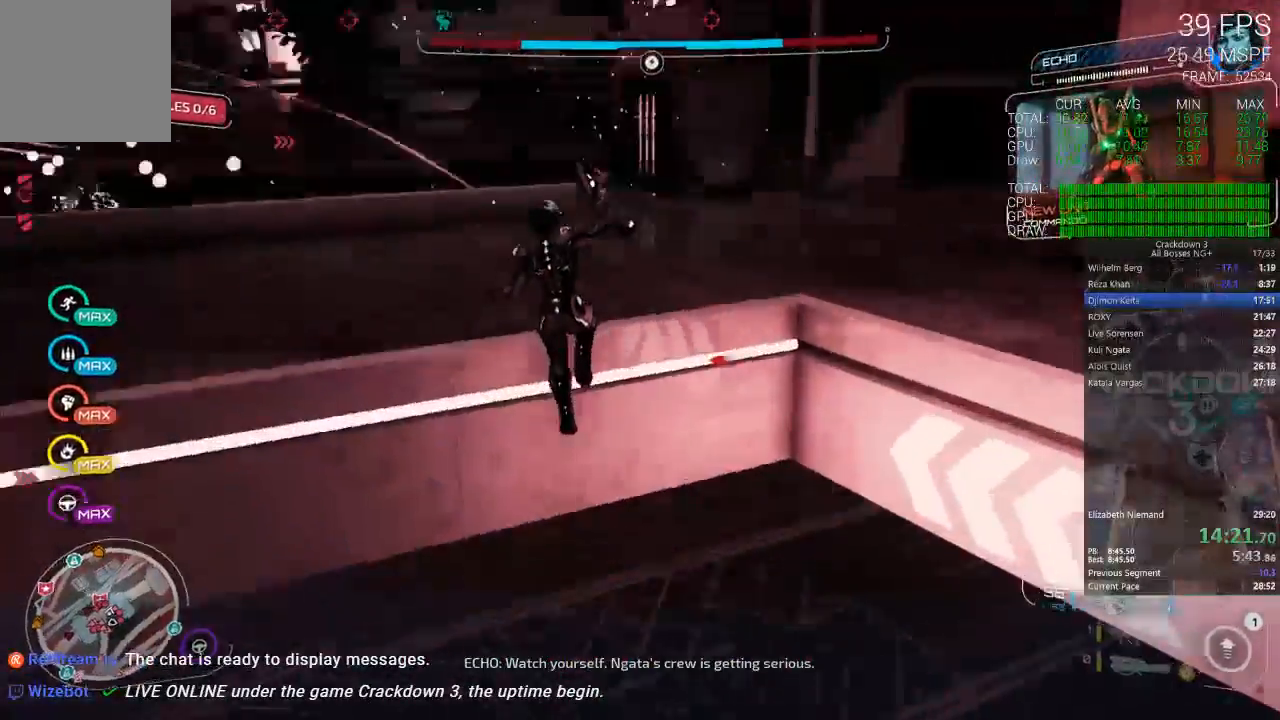
{"dt_ms": 500, "buttons": ["L3"], "left_stick": "up", "right_stick": "center", "events": [[267, "right_stick", "center"], [433, "L3", "down"]]}
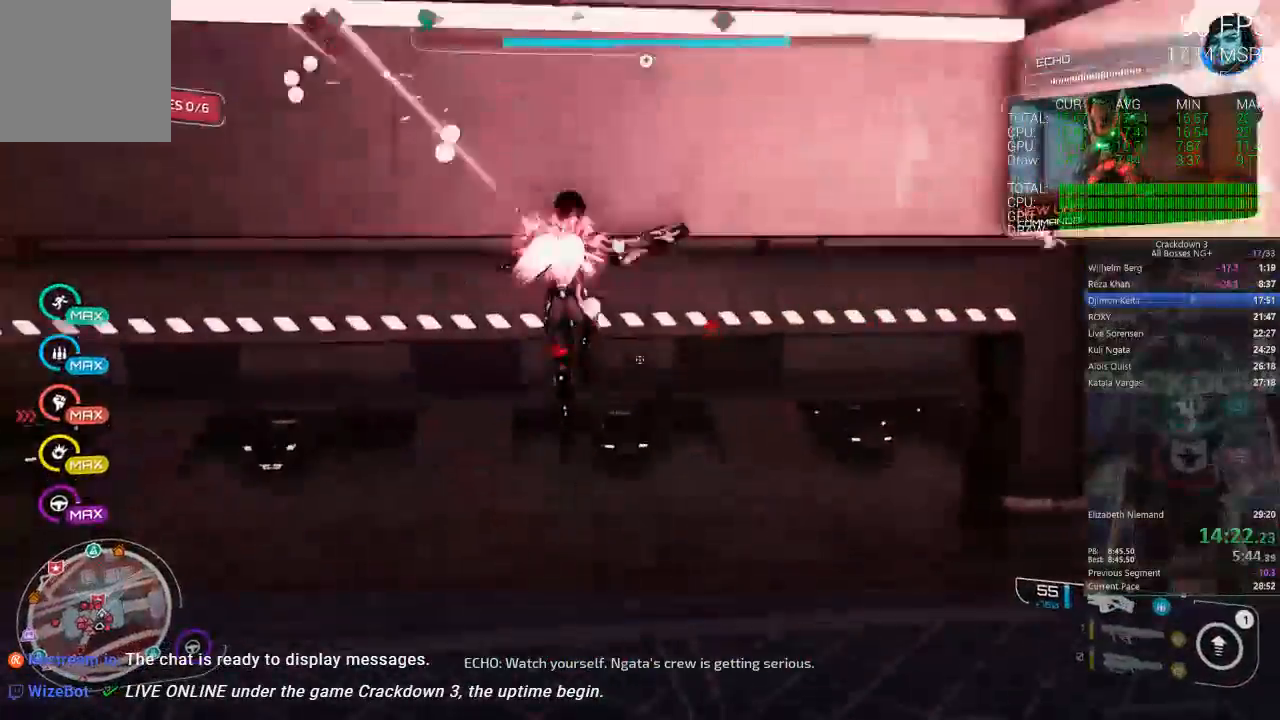
{"dt_ms": 1000, "buttons": ["R2"], "left_stick": "down", "right_stick": "left"}
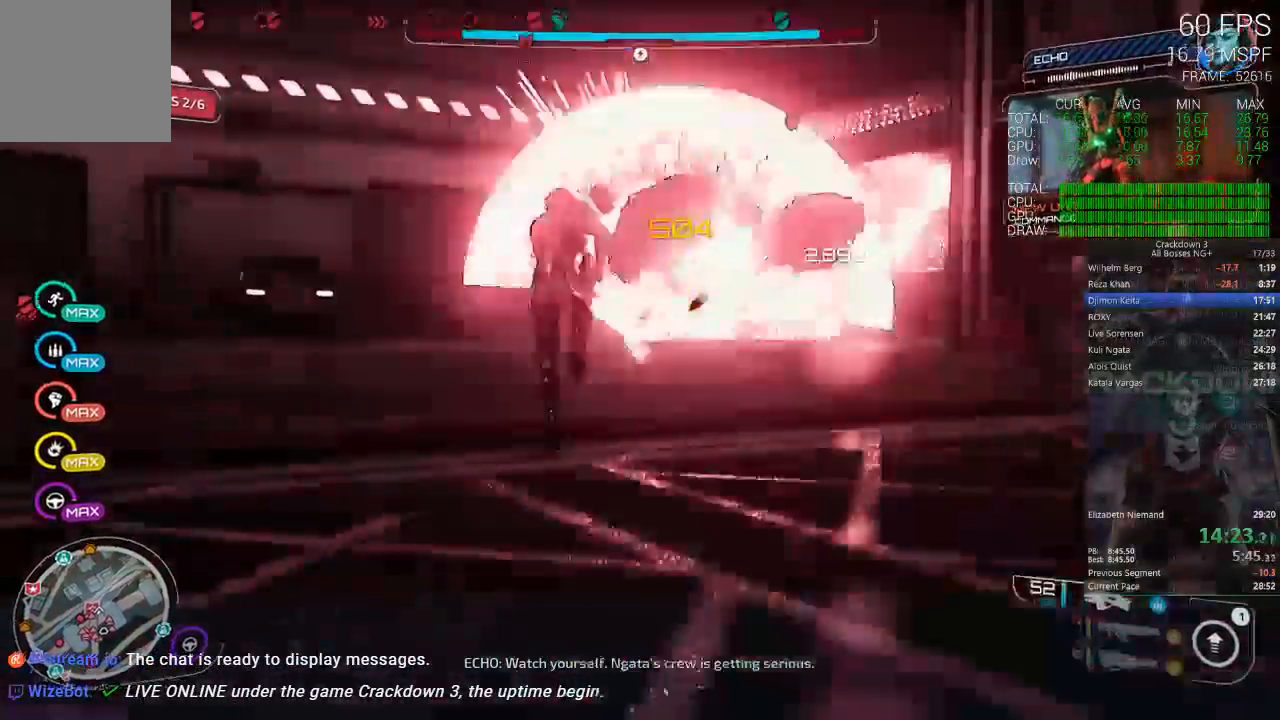
{"dt_ms": 500, "buttons": ["R2"], "left_stick": "down-left", "right_stick": "left", "events": [[200, "L2", "down"], [233, "right_stick", "center"], [400, "left_stick", "down-left"], [467, "right_stick", "left"], [500, "L2", "up"]]}